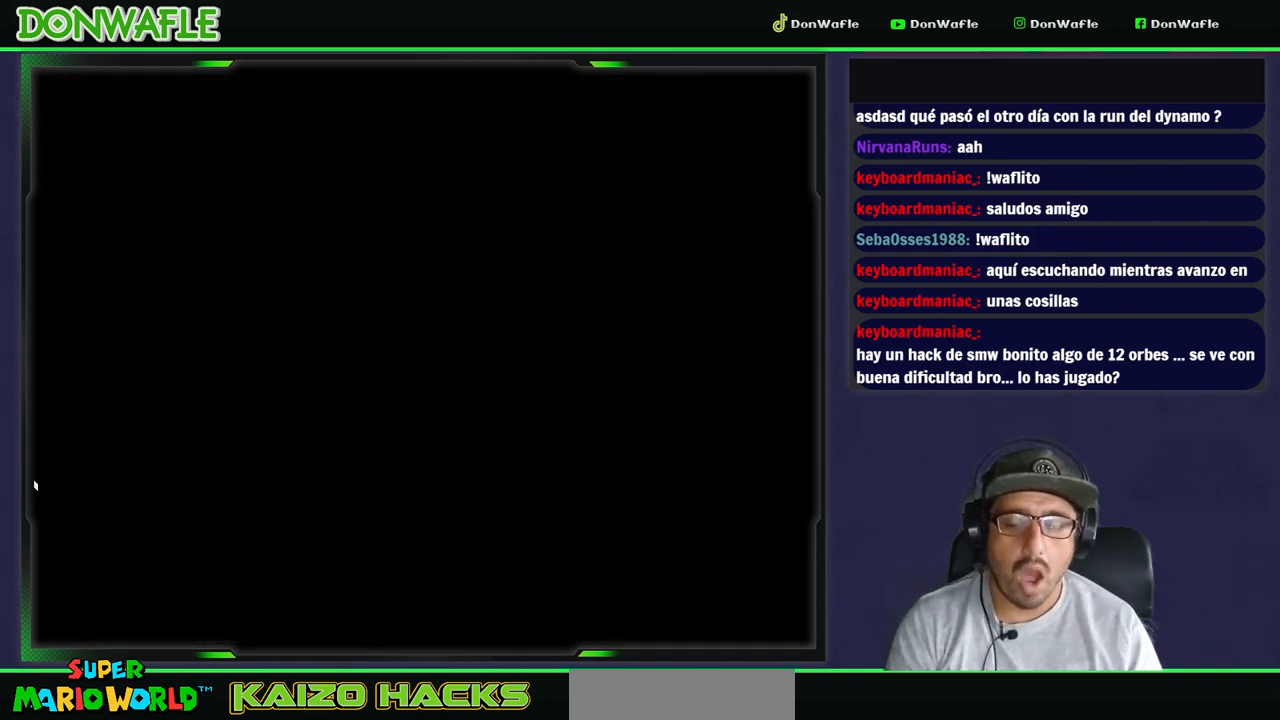
Gameplay with a controller (Nintendo layout); each line is a JSON object with the inputs held at the frame after it. "events" lists button and stick changes between this image and that frame as [ms after this image, input, new state], when the widget could be followed in between. Not read: L3 R3 START.
{"buttons": ["Y"], "events": [[67, "Y", "down"]]}
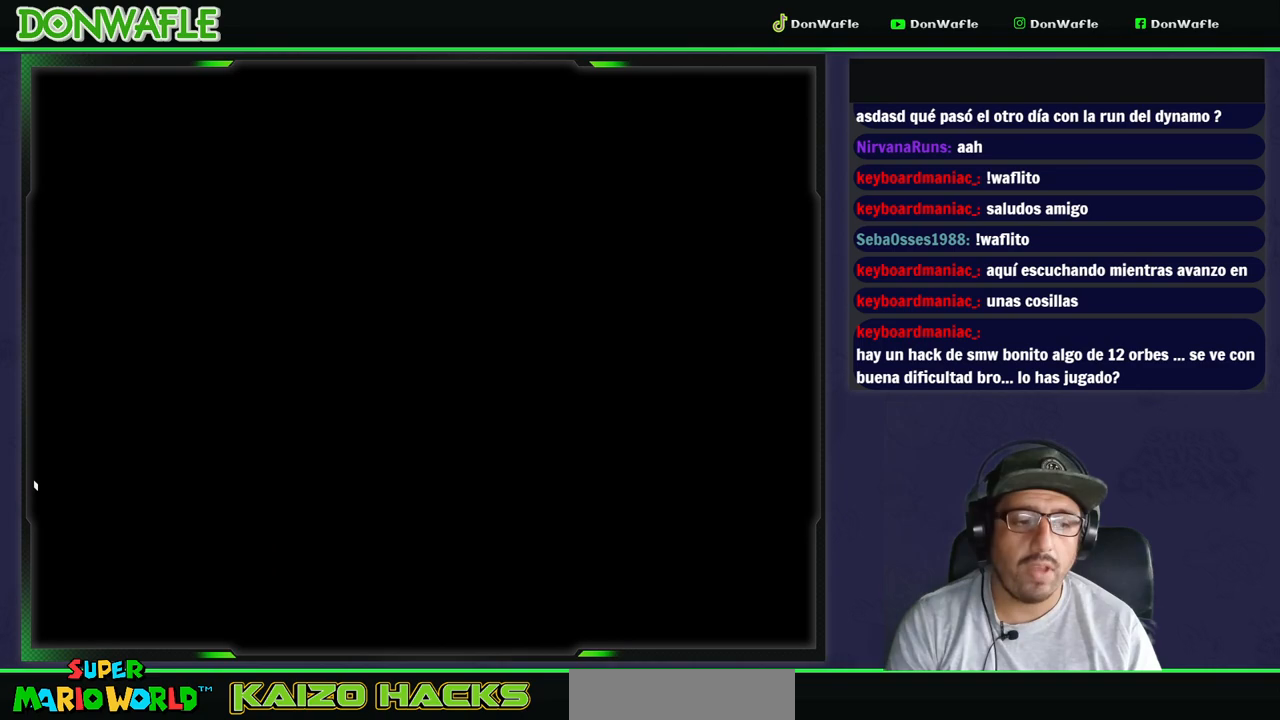
{"buttons": ["Y"], "events": []}
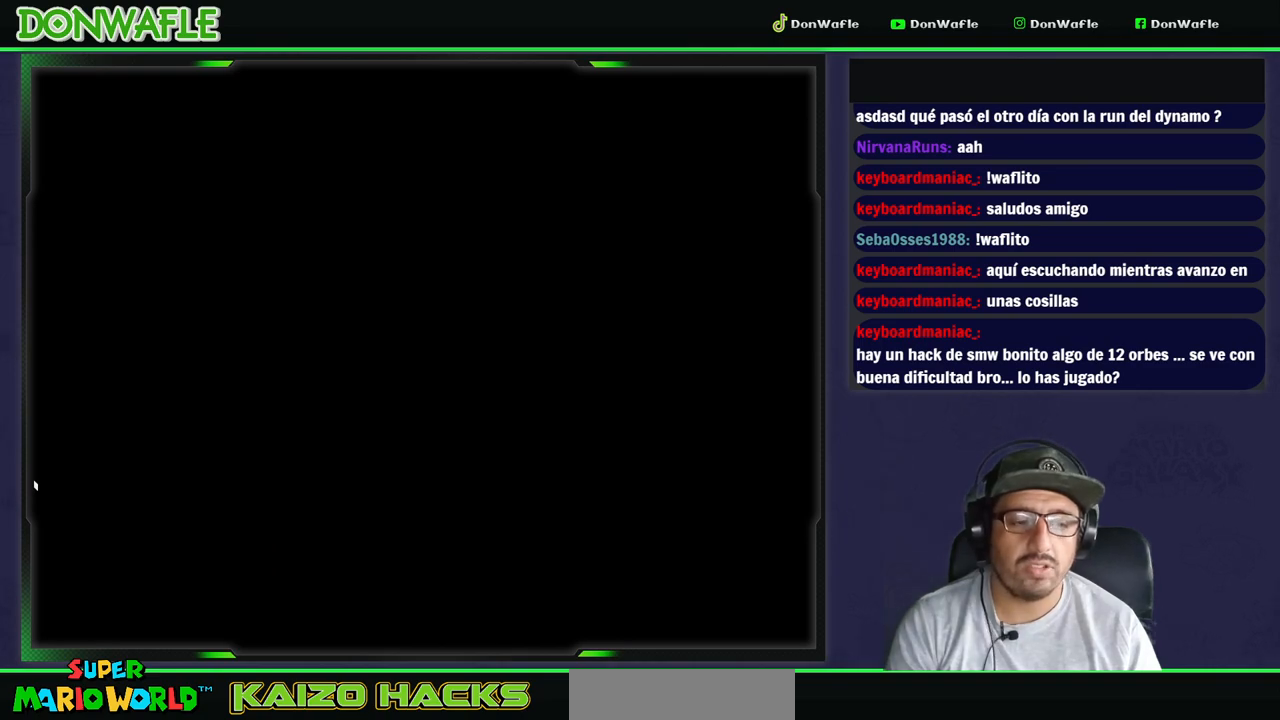
{"buttons": ["Y"], "events": []}
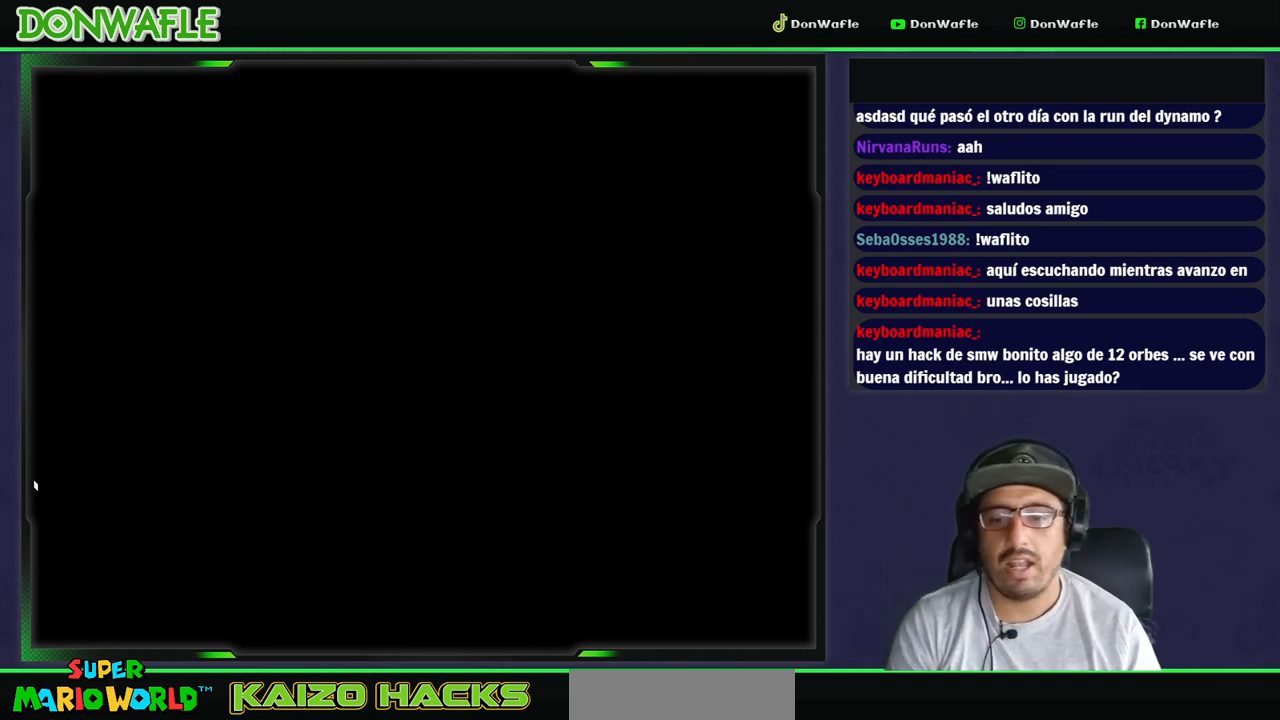
{"buttons": ["Y"], "events": []}
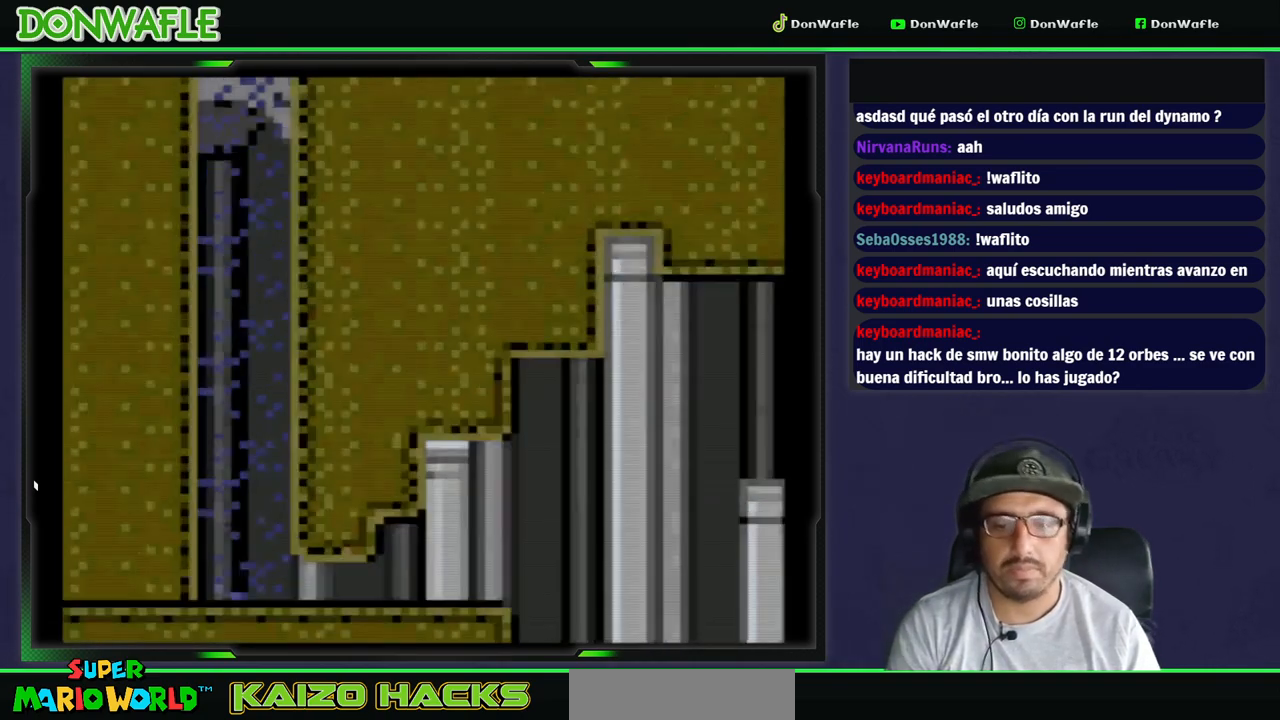
{"buttons": ["Y", "DPAD_RIGHT"], "events": [[150, "DPAD_RIGHT", "down"]]}
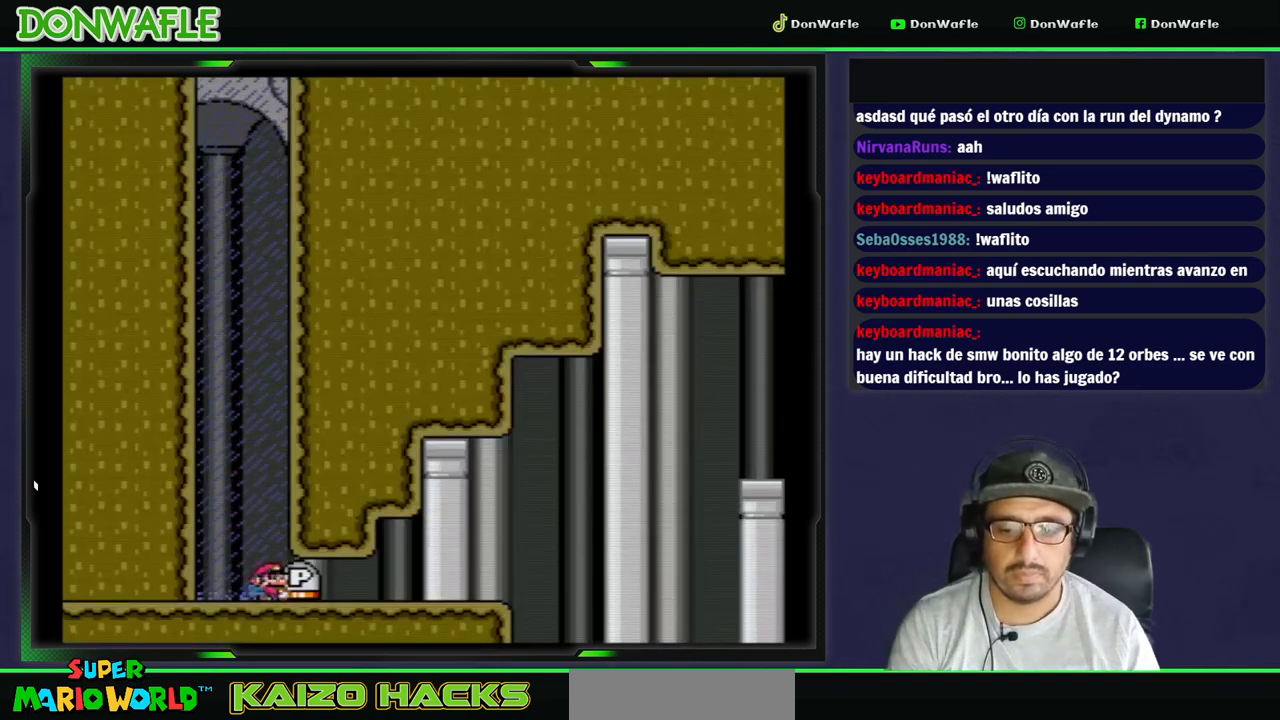
{"buttons": ["Y", "DPAD_RIGHT"], "events": []}
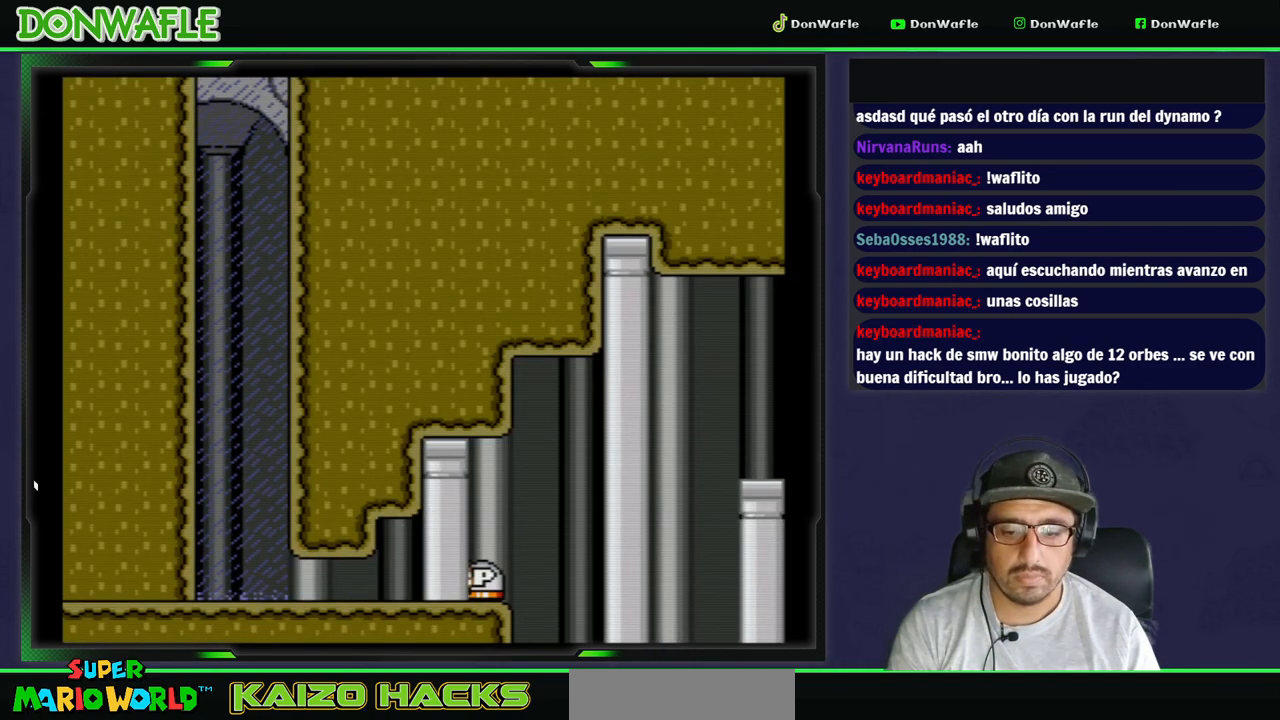
{"buttons": ["B", "Y", "DPAD_RIGHT"], "events": [[33, "B", "down"]]}
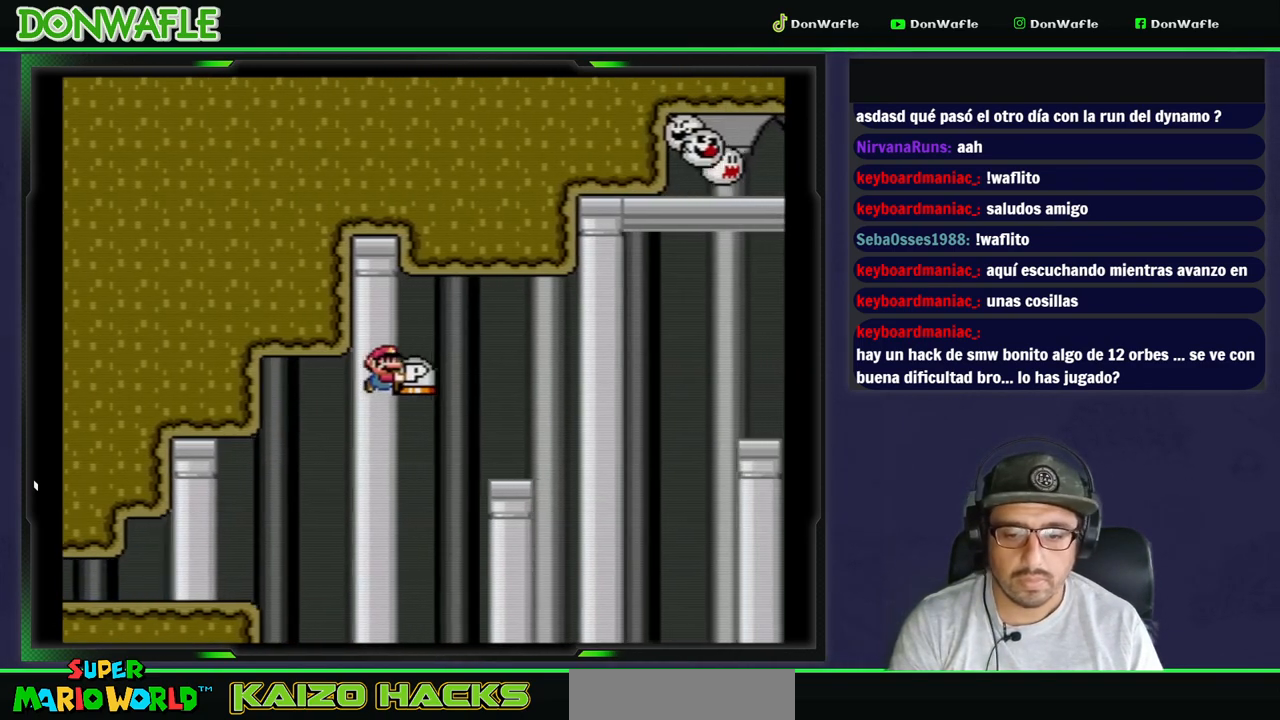
{"buttons": ["Y", "DPAD_RIGHT"], "events": [[117, "DPAD_RIGHT", "up"], [167, "B", "up"], [233, "DPAD_LEFT", "down"], [367, "DPAD_LEFT", "up"], [450, "DPAD_RIGHT", "down"]]}
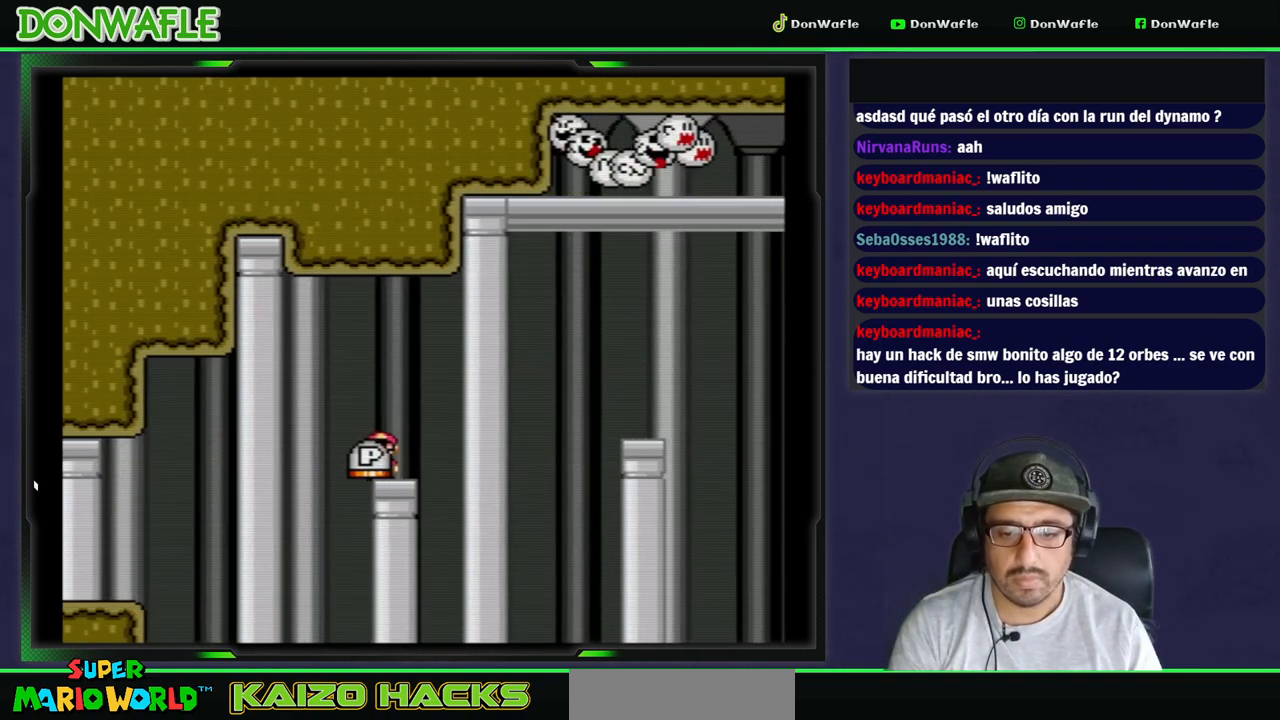
{"buttons": ["X", "DPAD_RIGHT"], "events": [[33, "DPAD_RIGHT", "up"], [117, "DPAD_UP", "down"], [167, "Y", "up"], [183, "Y", "down"], [300, "DPAD_UP", "up"], [333, "Y", "up"], [383, "X", "down"], [400, "DPAD_RIGHT", "down"]]}
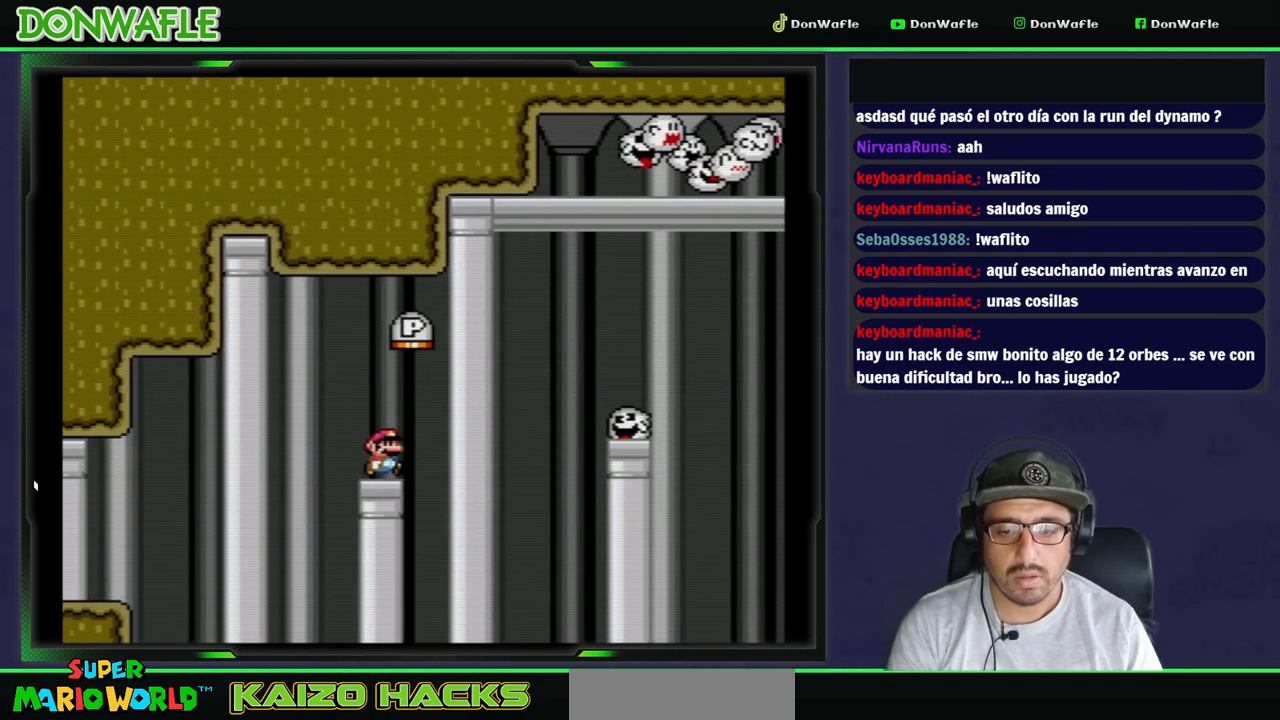
{"buttons": ["A", "X", "DPAD_RIGHT"], "events": [[17, "A", "down"]]}
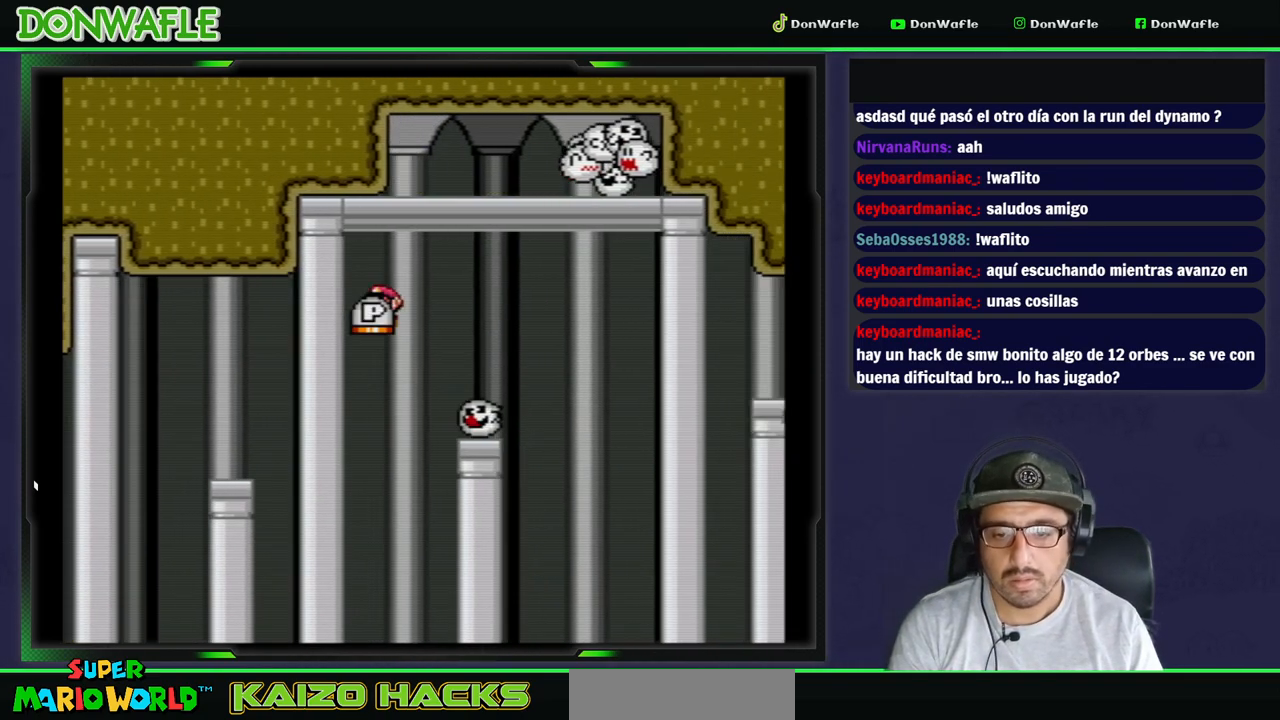
{"buttons": ["X", "DPAD_RIGHT"], "events": [[383, "A", "up"]]}
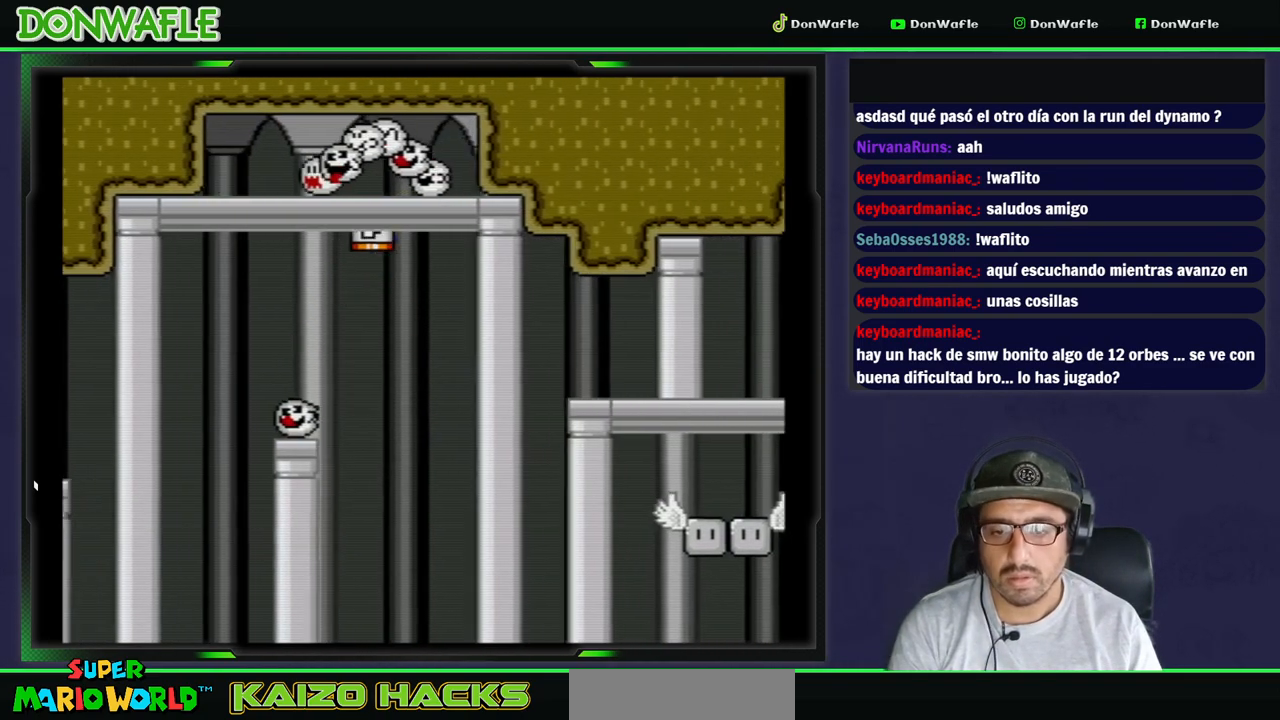
{"buttons": ["A", "X", "DPAD_RIGHT"], "events": [[133, "A", "down"]]}
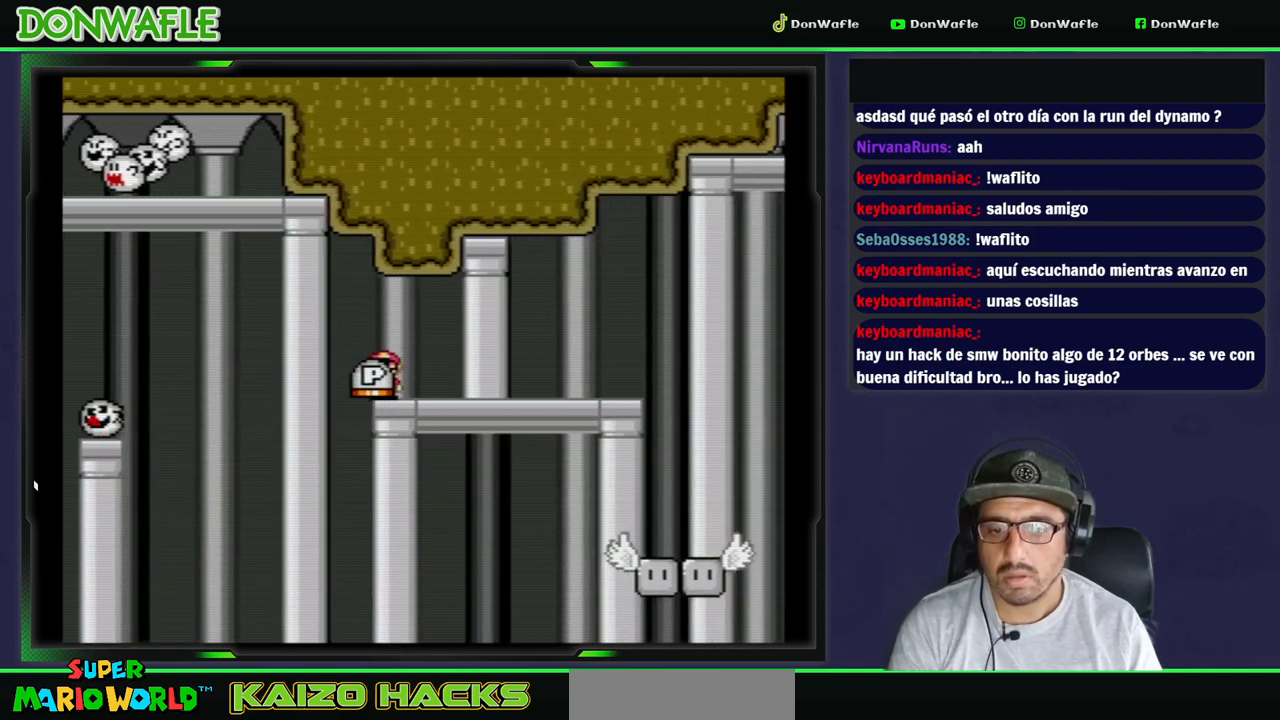
{"buttons": ["X"], "events": [[100, "A", "up"], [133, "DPAD_RIGHT", "up"]]}
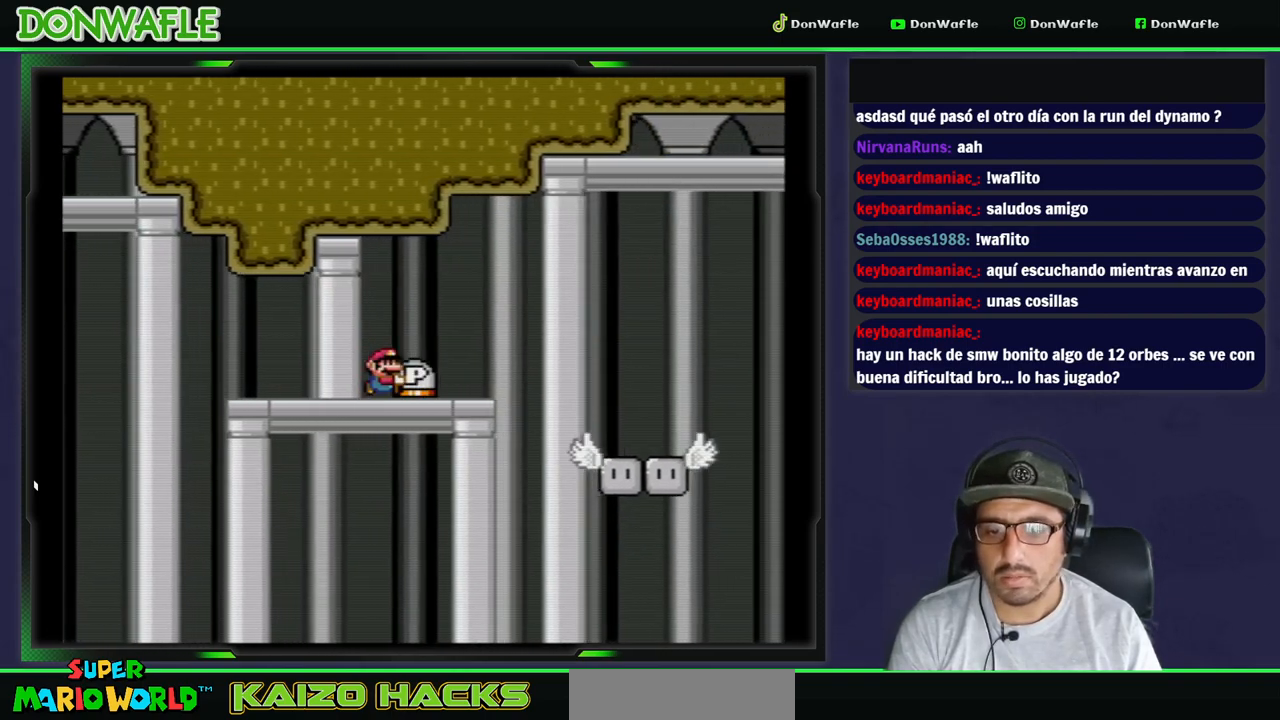
{"buttons": ["Y"], "events": [[83, "DPAD_DOWN", "down"], [117, "X", "up"], [167, "Y", "down"], [233, "DPAD_DOWN", "up"], [317, "DPAD_RIGHT", "down"], [483, "DPAD_RIGHT", "up"]]}
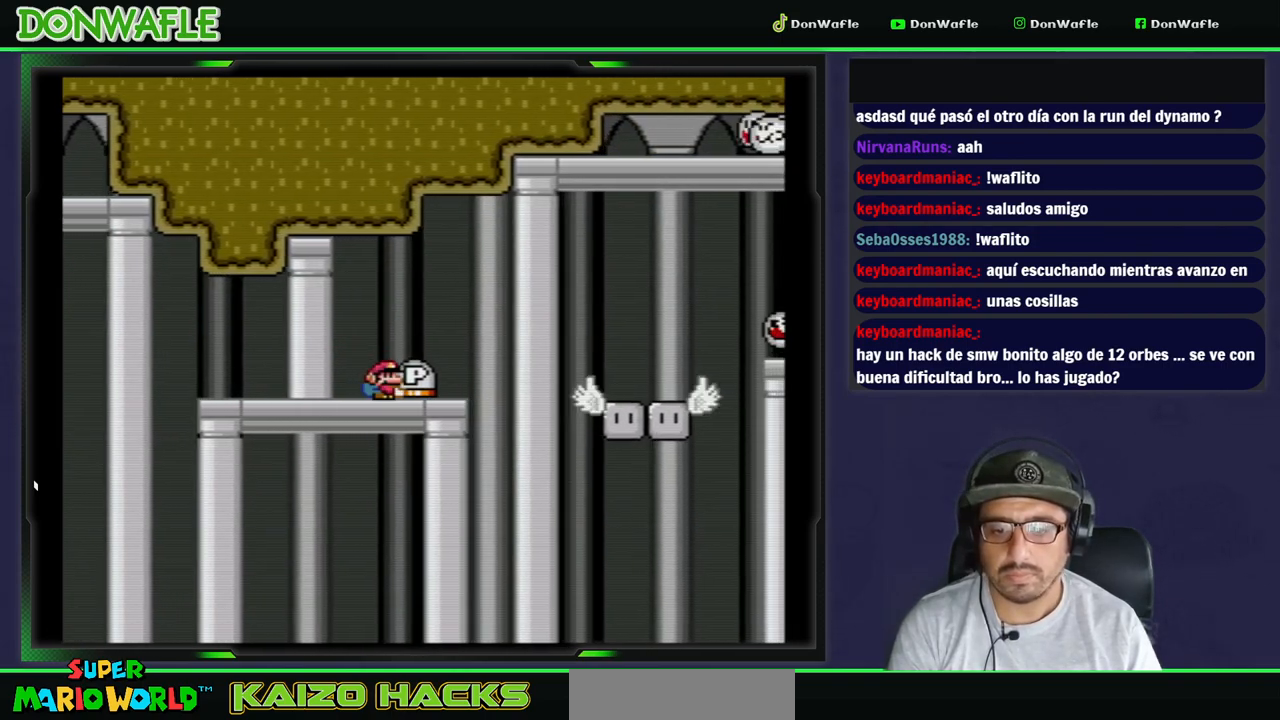
{"buttons": ["Y"], "events": []}
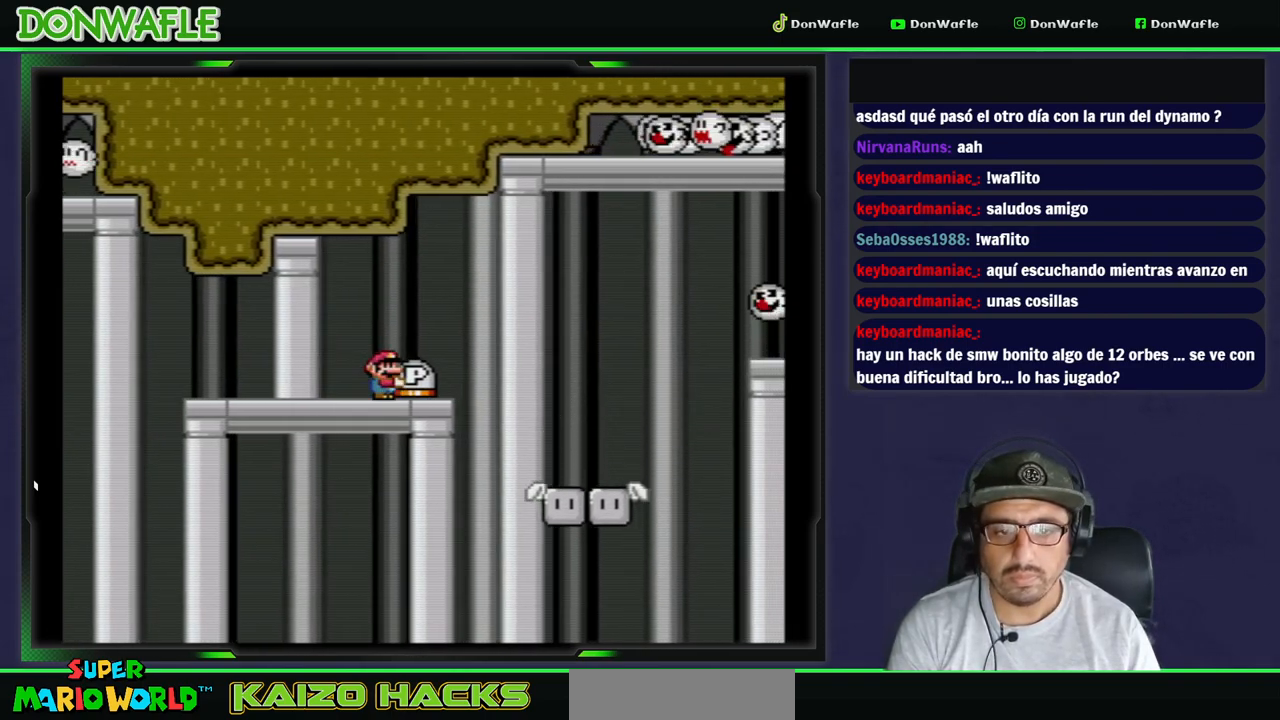
{"buttons": ["Y"], "events": [[50, "DPAD_RIGHT", "down"], [150, "DPAD_RIGHT", "up"]]}
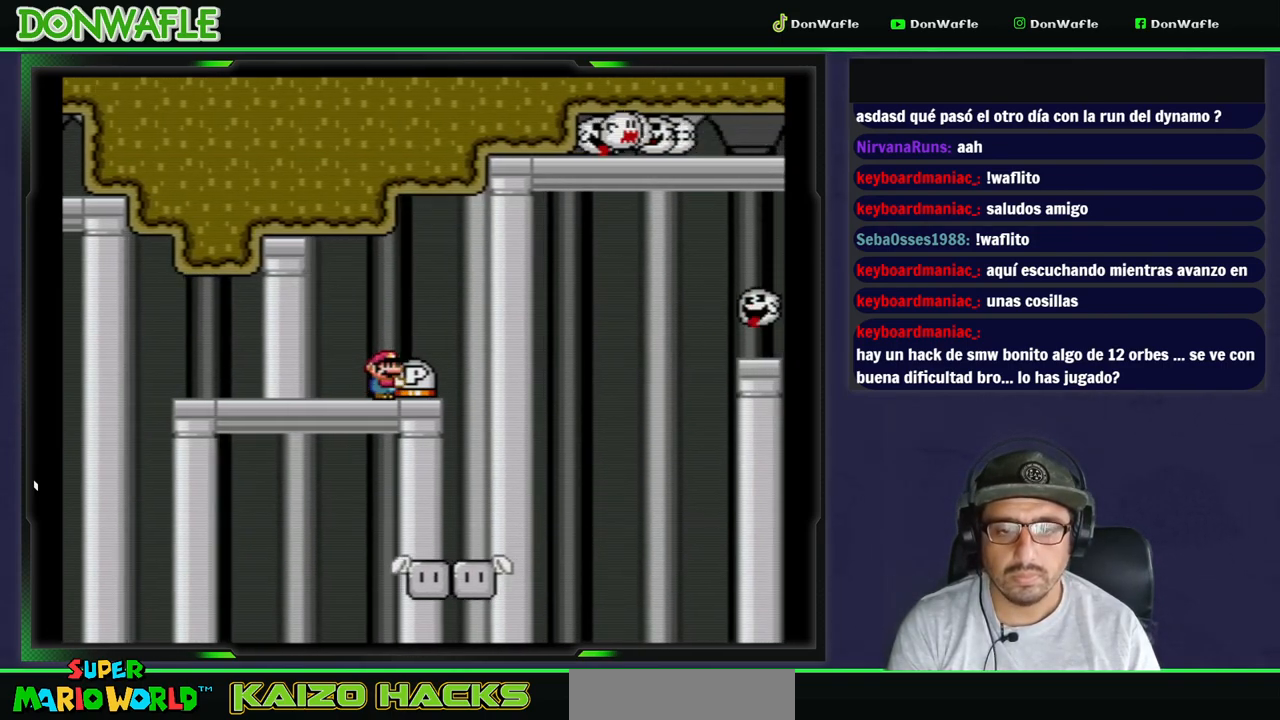
{"buttons": ["Y"], "events": []}
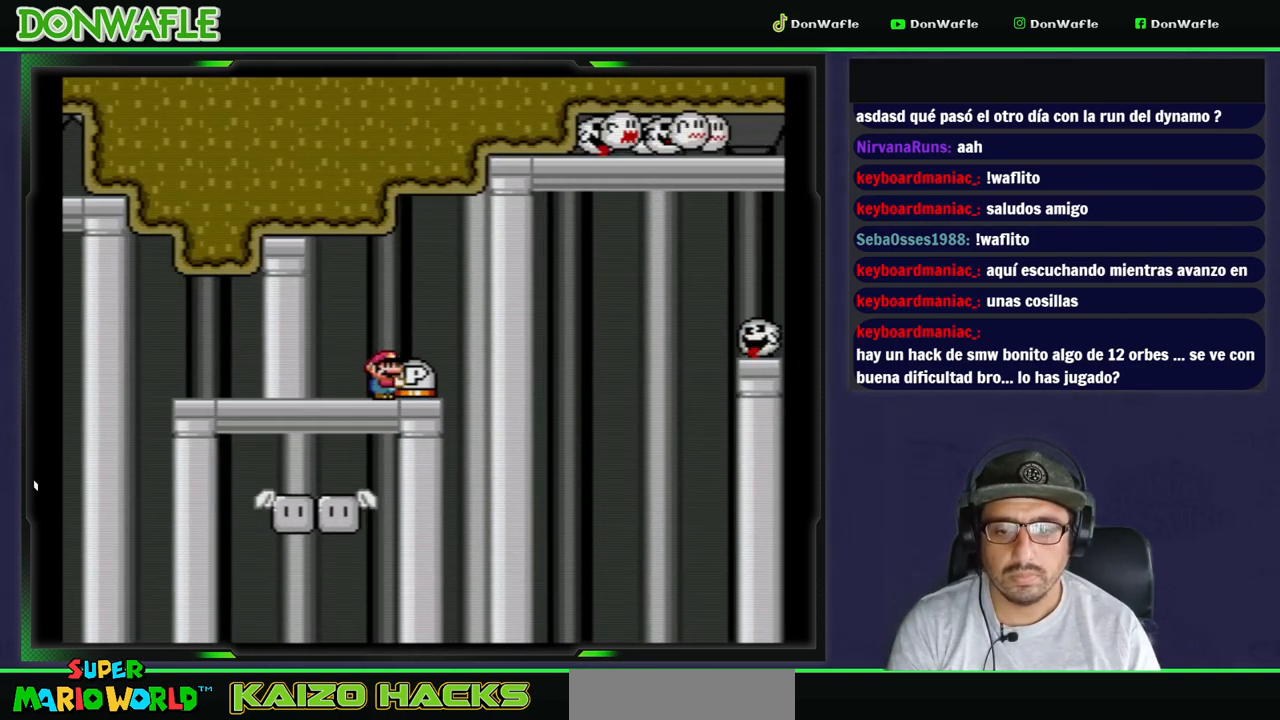
{"buttons": ["Y", "DPAD_DOWN"], "events": [[267, "DPAD_DOWN", "down"], [367, "DPAD_DOWN", "up"], [417, "DPAD_DOWN", "down"]]}
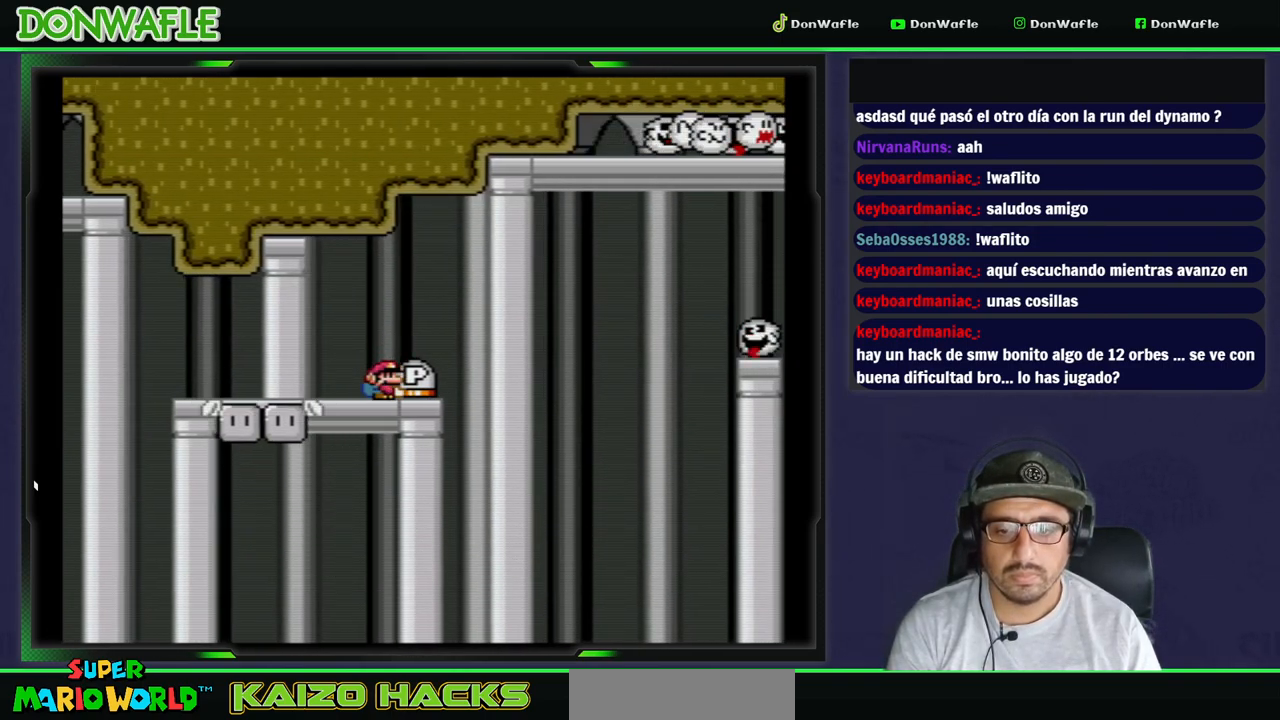
{"buttons": ["Y"], "events": [[17, "DPAD_DOWN", "up"], [83, "DPAD_DOWN", "down"], [183, "DPAD_DOWN", "up"], [233, "DPAD_DOWN", "down"], [333, "DPAD_DOWN", "up"]]}
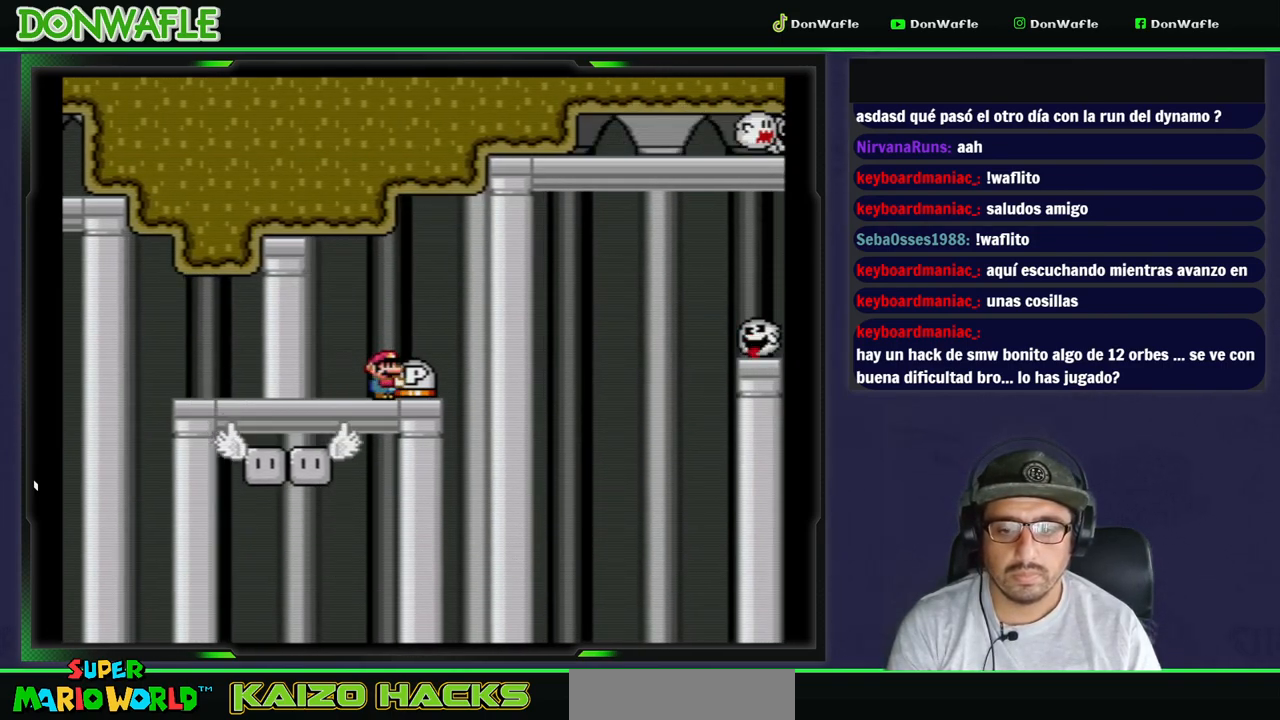
{"buttons": ["Y"], "events": [[50, "DPAD_RIGHT", "down"], [150, "B", "down"], [267, "B", "up"], [400, "DPAD_RIGHT", "up"]]}
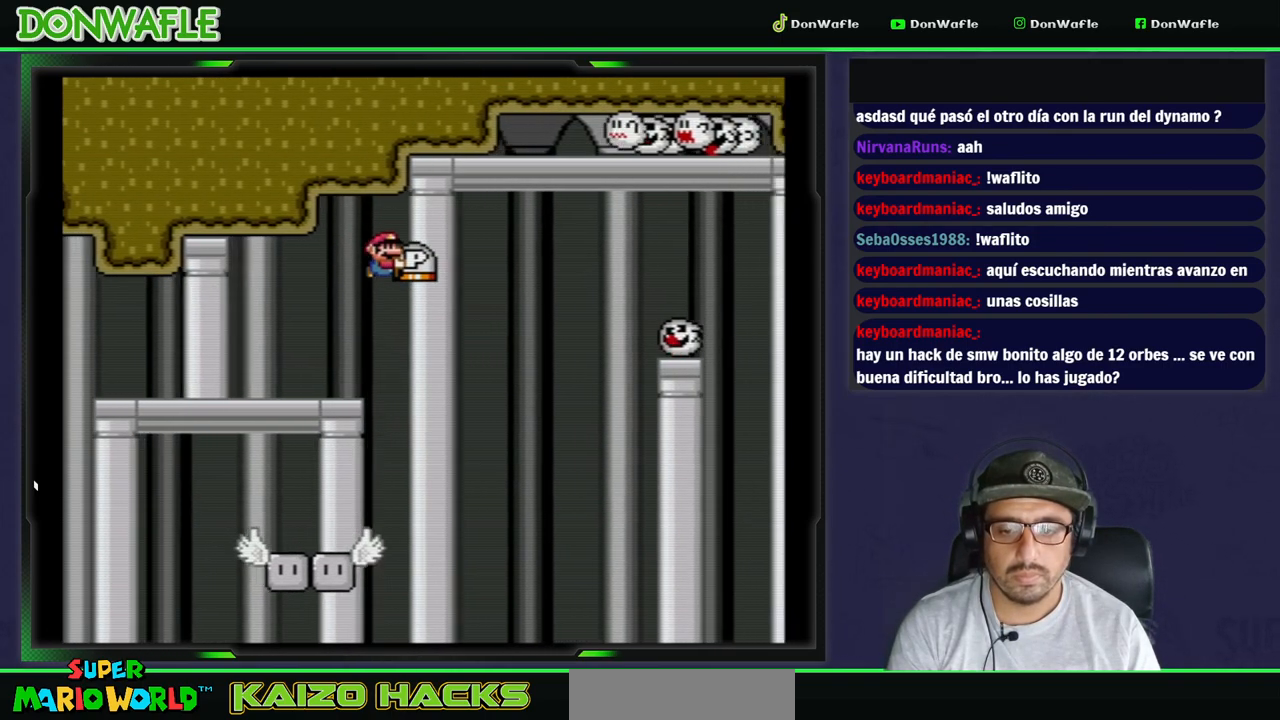
{"buttons": ["Y"], "events": [[83, "DPAD_LEFT", "down"], [233, "DPAD_LEFT", "up"], [400, "DPAD_RIGHT", "down"], [450, "DPAD_RIGHT", "up"]]}
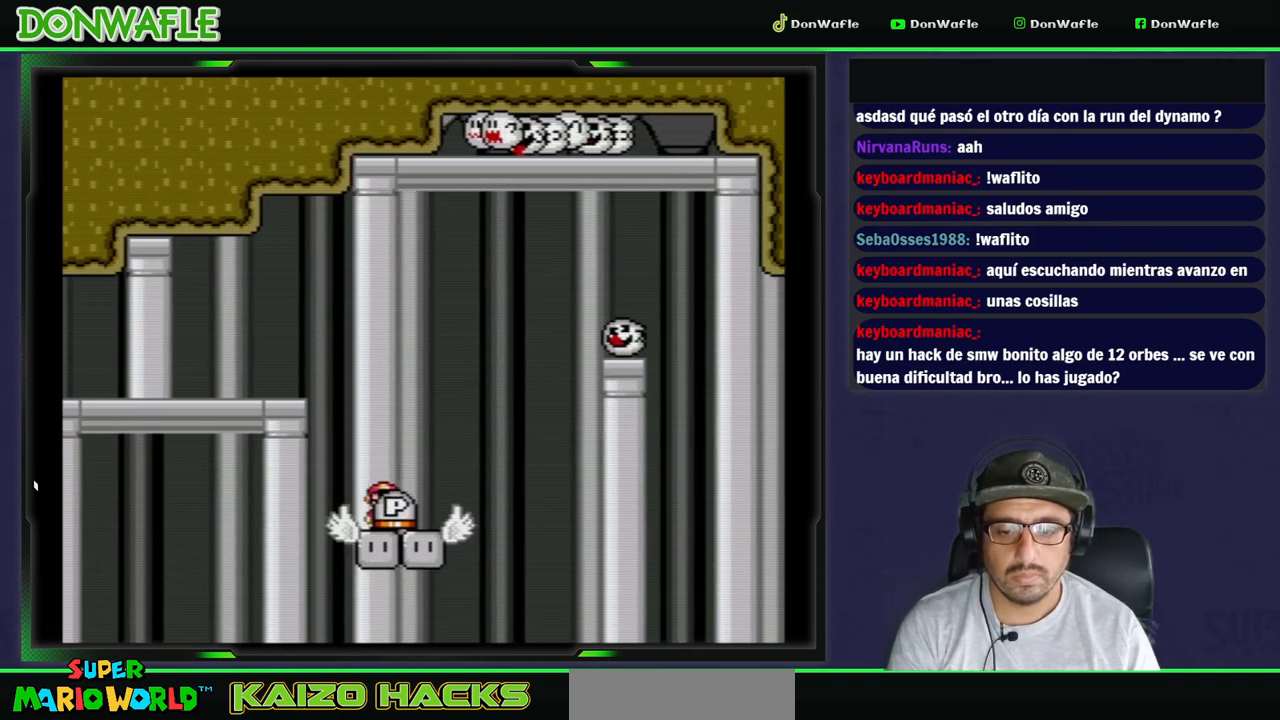
{"buttons": ["Y", "DPAD_RIGHT"], "events": [[300, "DPAD_RIGHT", "down"]]}
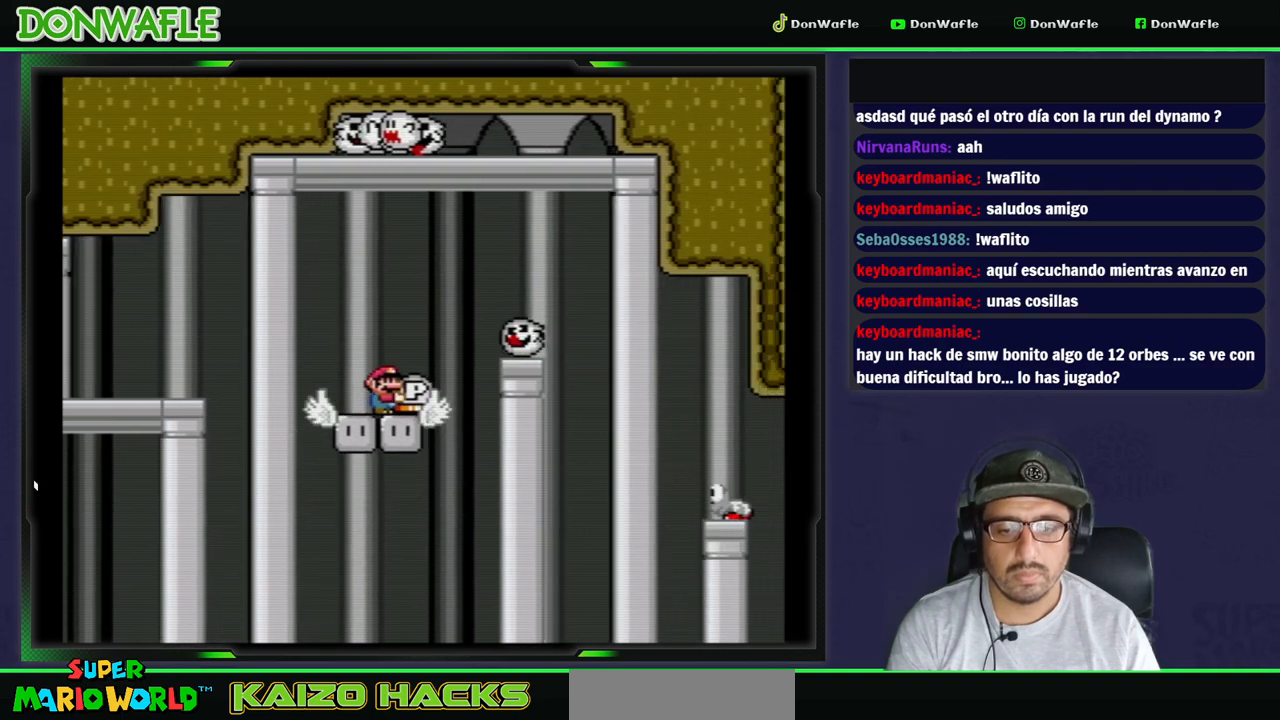
{"buttons": ["Y"], "events": [[33, "B", "down"], [350, "B", "up"], [417, "DPAD_RIGHT", "up"]]}
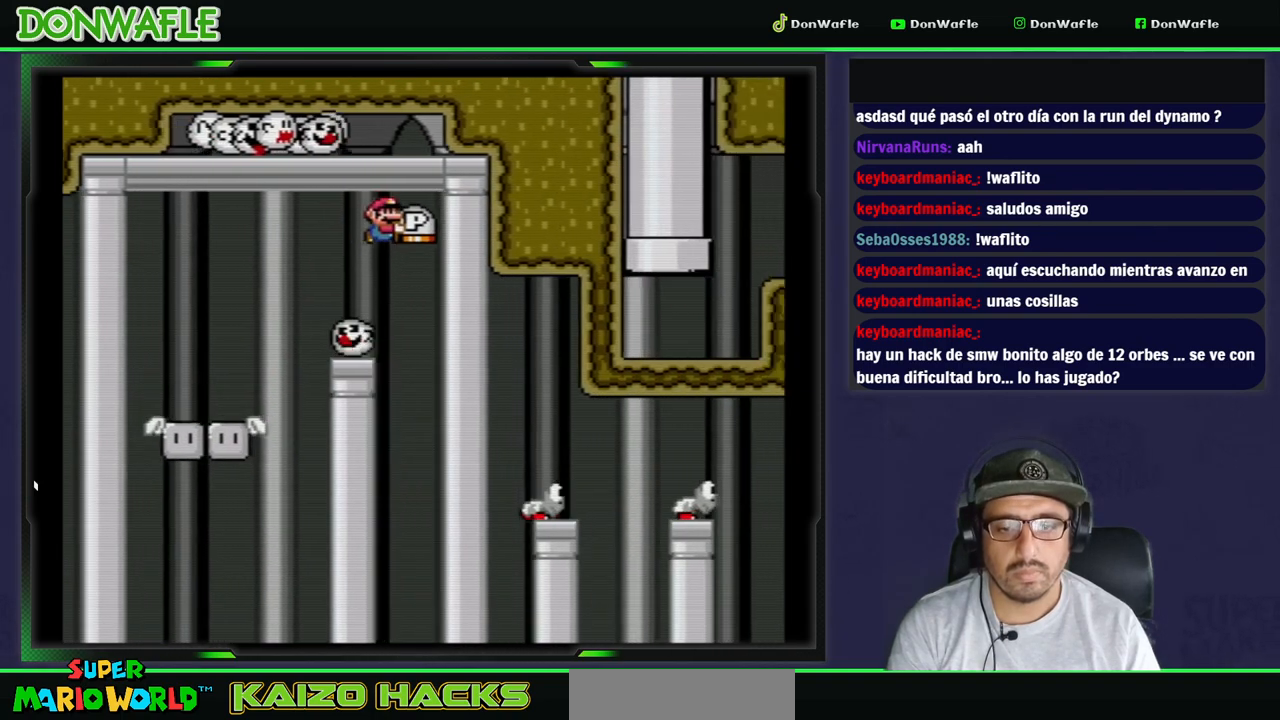
{"buttons": ["B", "Y", "DPAD_RIGHT"], "events": [[117, "DPAD_RIGHT", "down"], [300, "B", "down"]]}
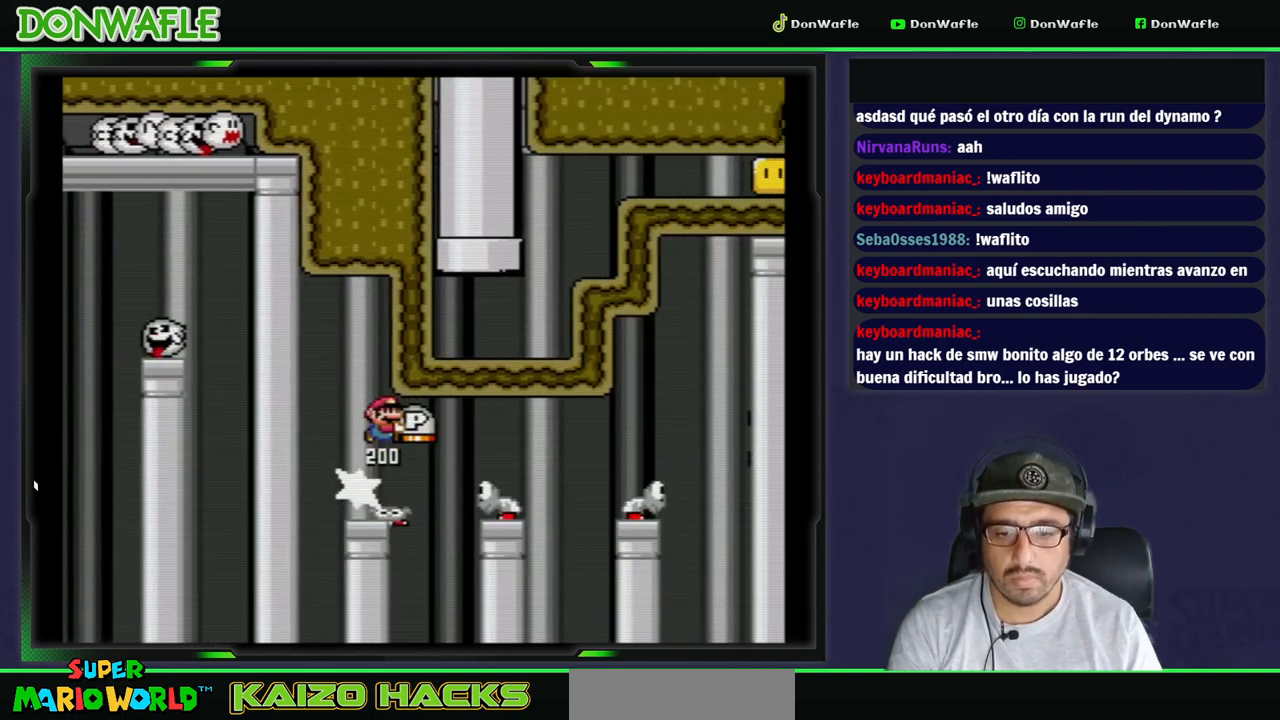
{"buttons": ["B", "Y", "DPAD_RIGHT"], "events": []}
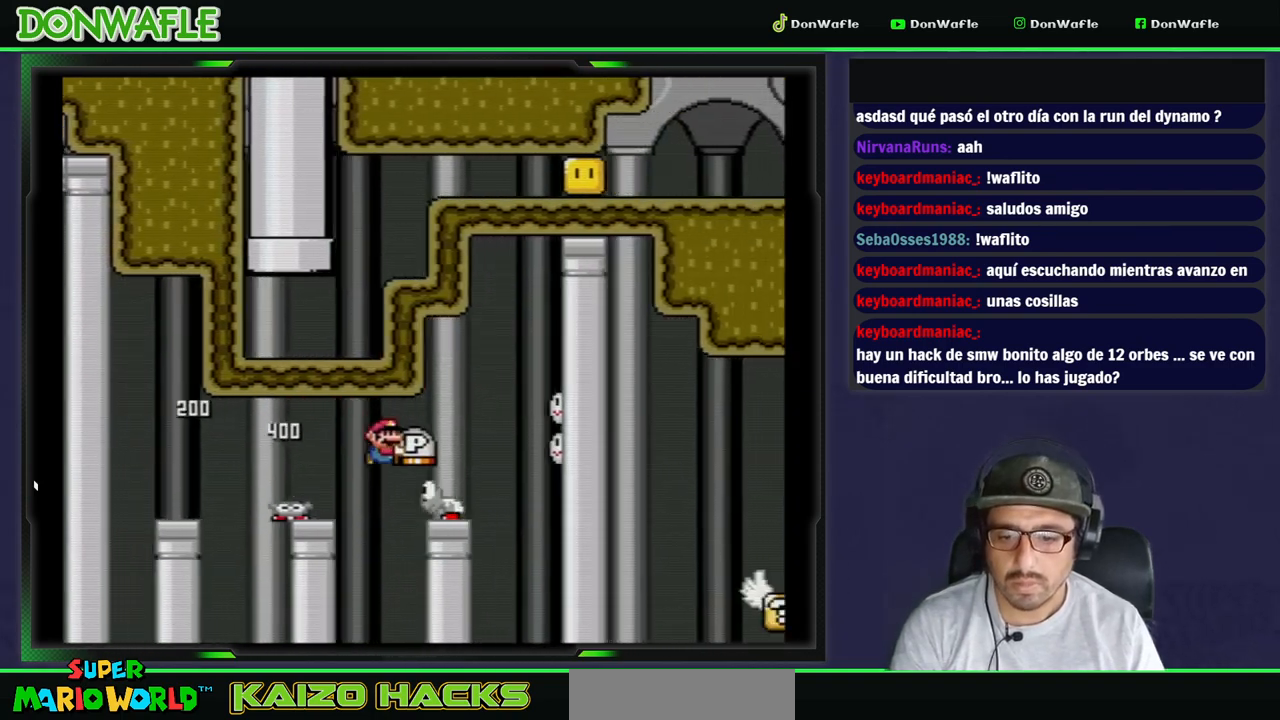
{"buttons": ["Y", "DPAD_RIGHT"], "events": [[400, "B", "up"]]}